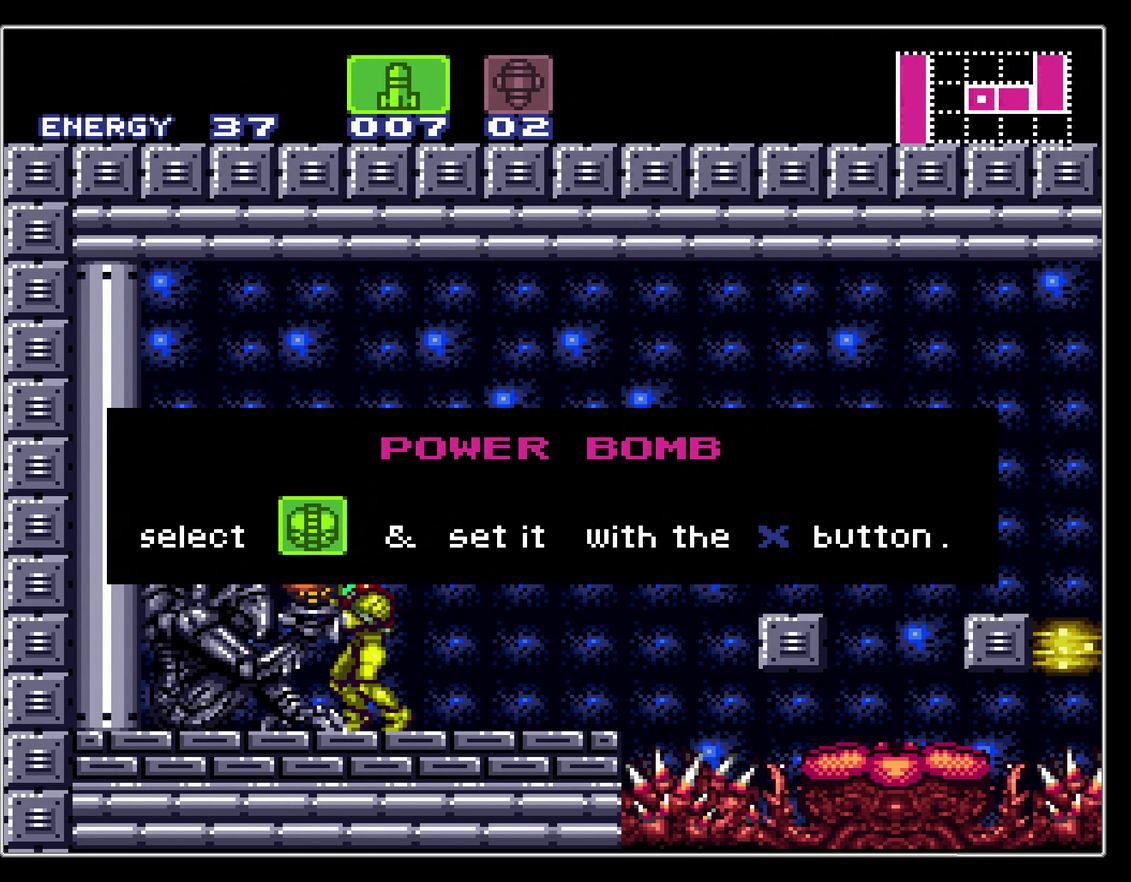
Gameplay with a controller (Nintendo layout); each line is a JSON object with the inputs held at the frame after it (dt_ms = milliseconds from this image to that frame). "events" lists button and stick changes between this image and that frame as [ms after this image, input, new state], when the widget could be followed in between. Not read: L3 R3.
{"dt_ms": 500, "buttons": ["B", "Y", "R1", "DPAD_LEFT"], "events": []}
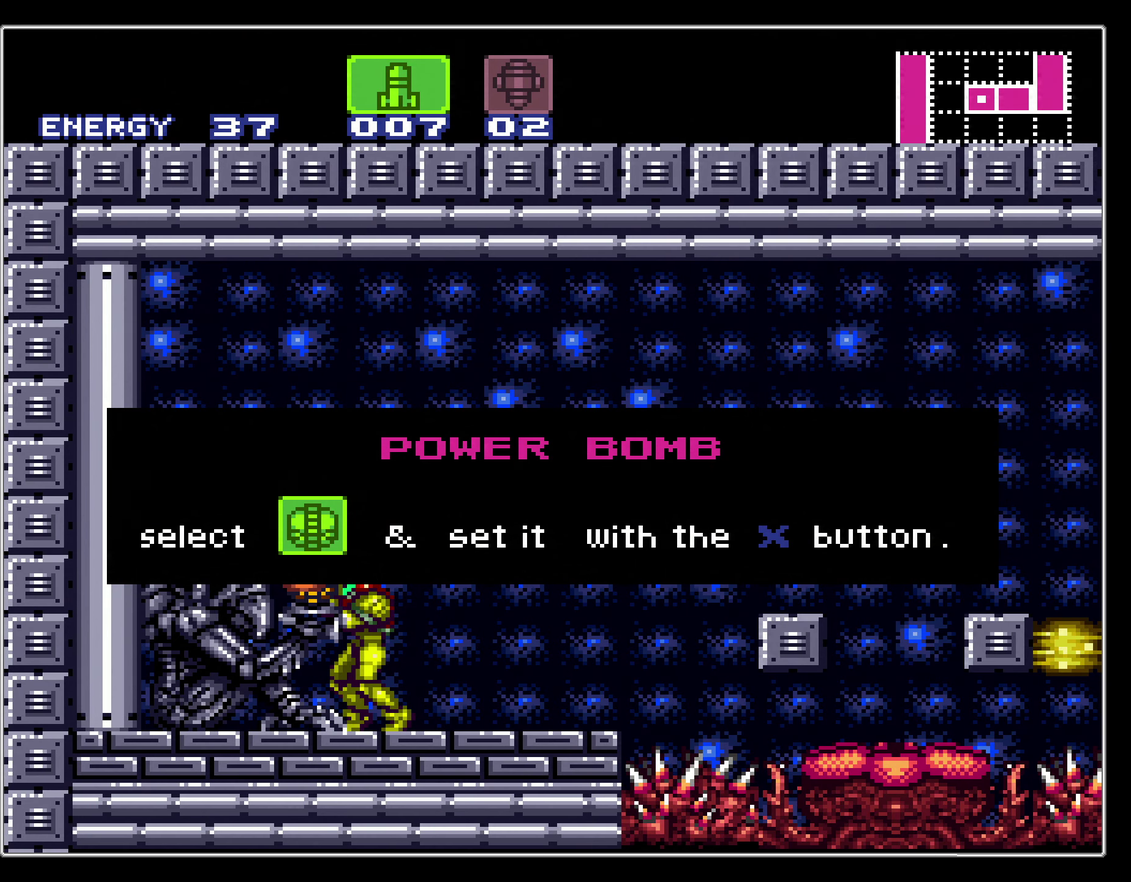
{"dt_ms": 500, "buttons": ["B", "Y", "R1", "DPAD_LEFT"], "events": []}
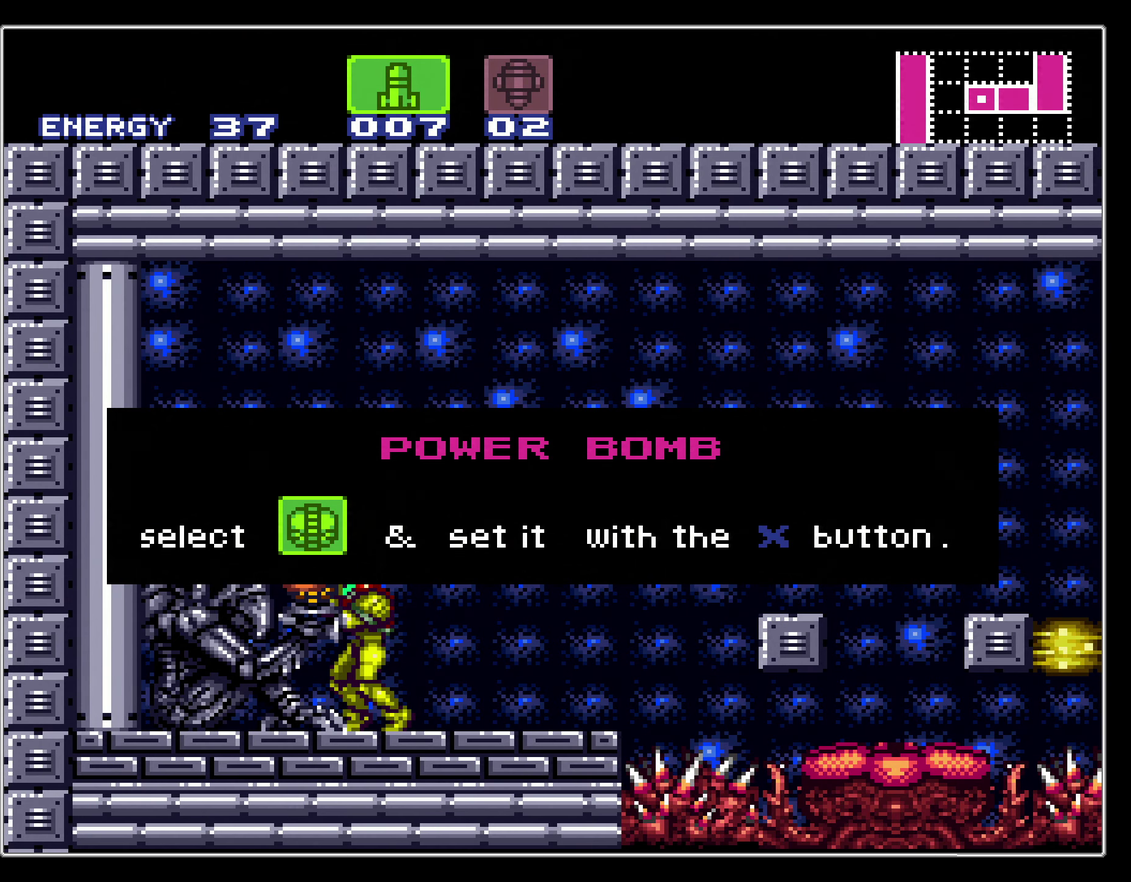
{"dt_ms": 500, "buttons": [], "events": [[367, "B", "up"], [367, "DPAD_LEFT", "up"], [367, "R1", "up"], [367, "Y", "up"]]}
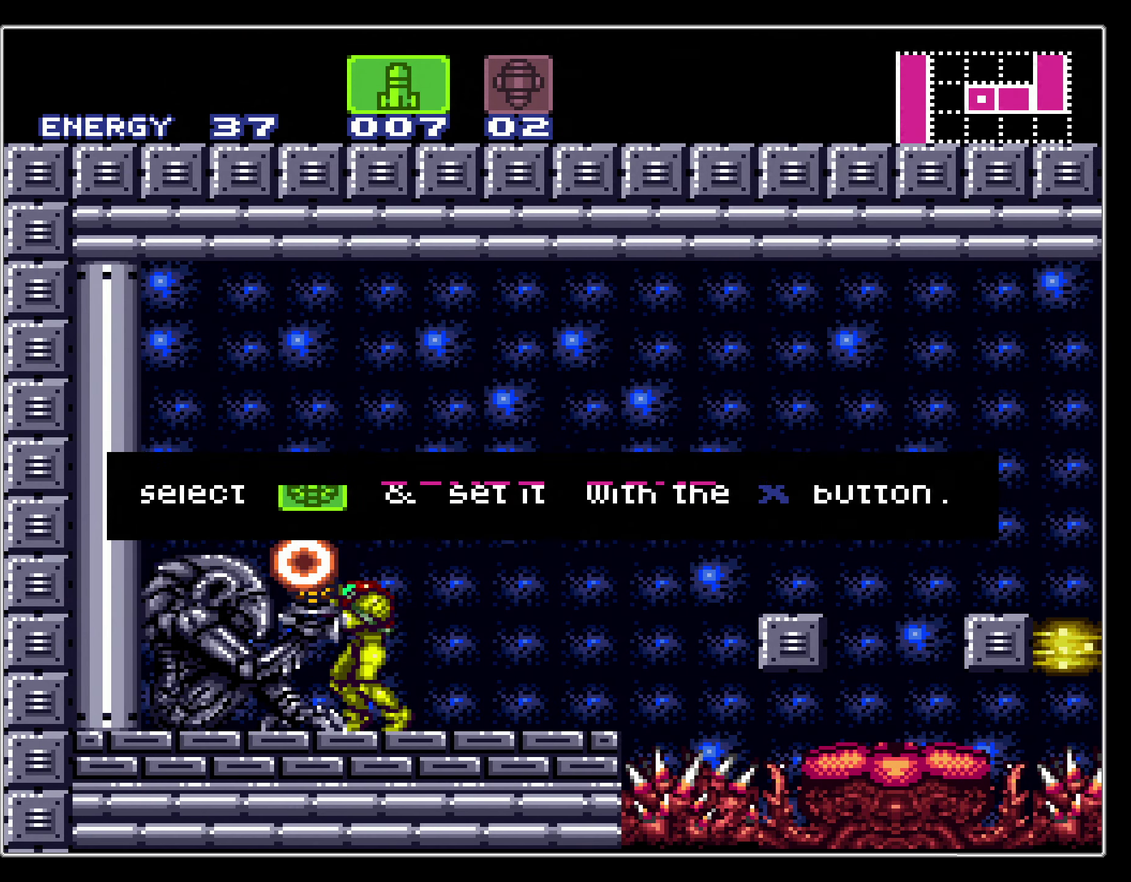
{"dt_ms": 400, "buttons": ["B", "DPAD_RIGHT"], "events": [[217, "B", "down"], [217, "DPAD_RIGHT", "down"], [250, "SELECT", "down"], [383, "SELECT", "up"]]}
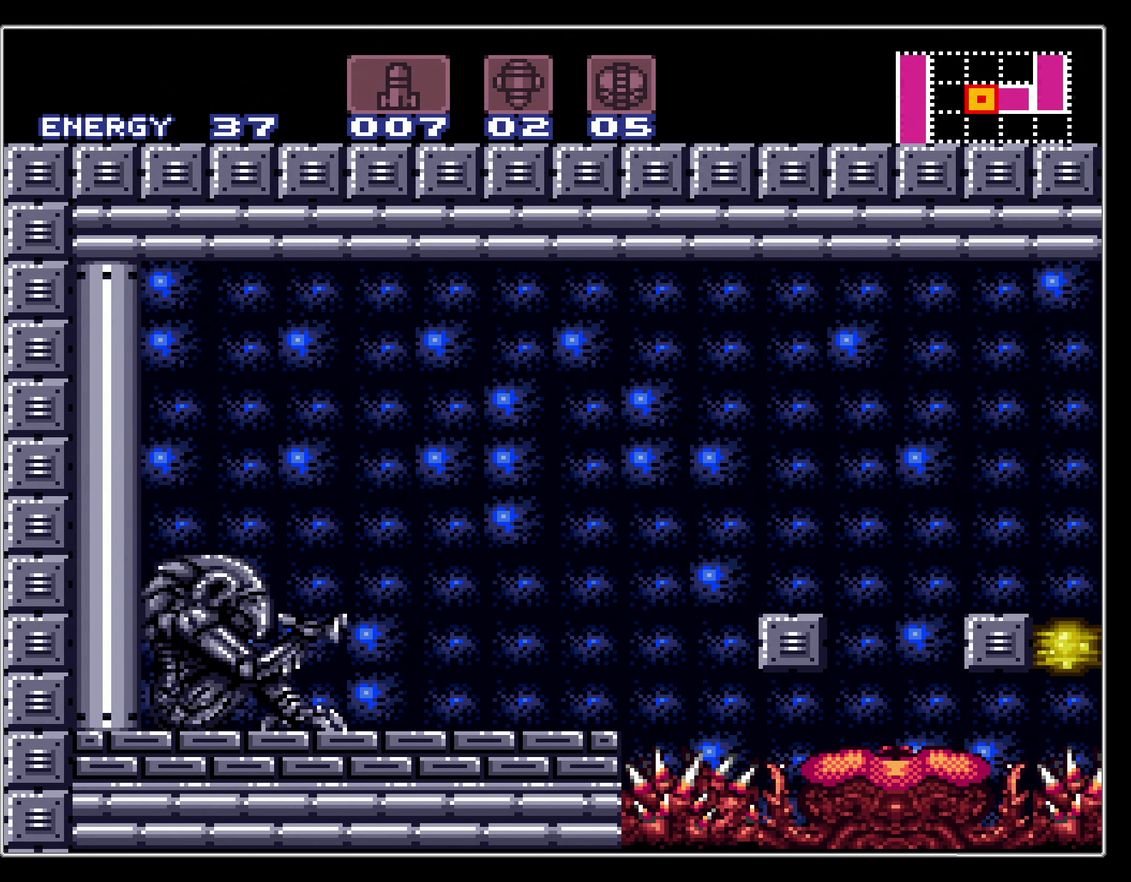
{"dt_ms": 500, "buttons": ["A", "B", "X", "DPAD_DOWN"], "events": [[283, "A", "down"], [333, "X", "down"], [433, "DPAD_DOWN", "down"], [450, "DPAD_RIGHT", "up"]]}
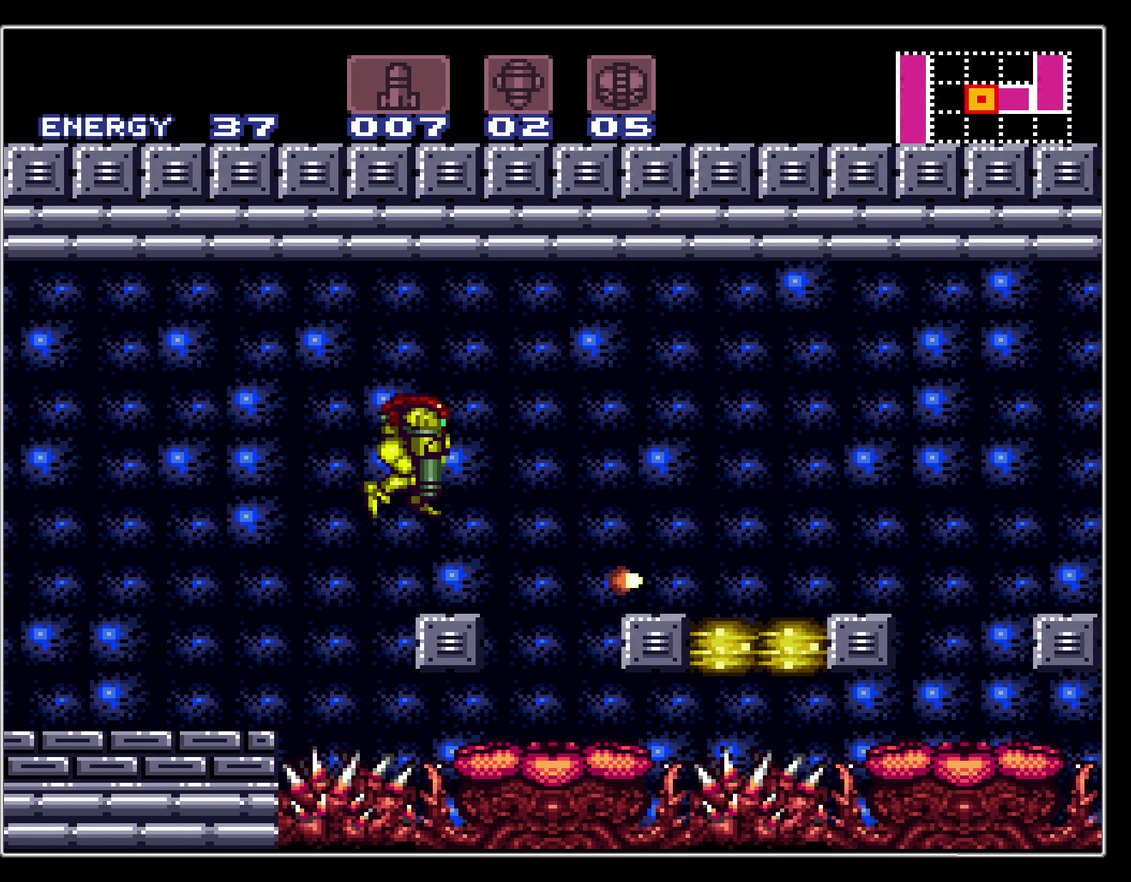
{"dt_ms": 500, "buttons": ["A", "B", "DPAD_LEFT"], "events": [[67, "X", "up"], [317, "DPAD_DOWN", "up"], [467, "DPAD_LEFT", "down"]]}
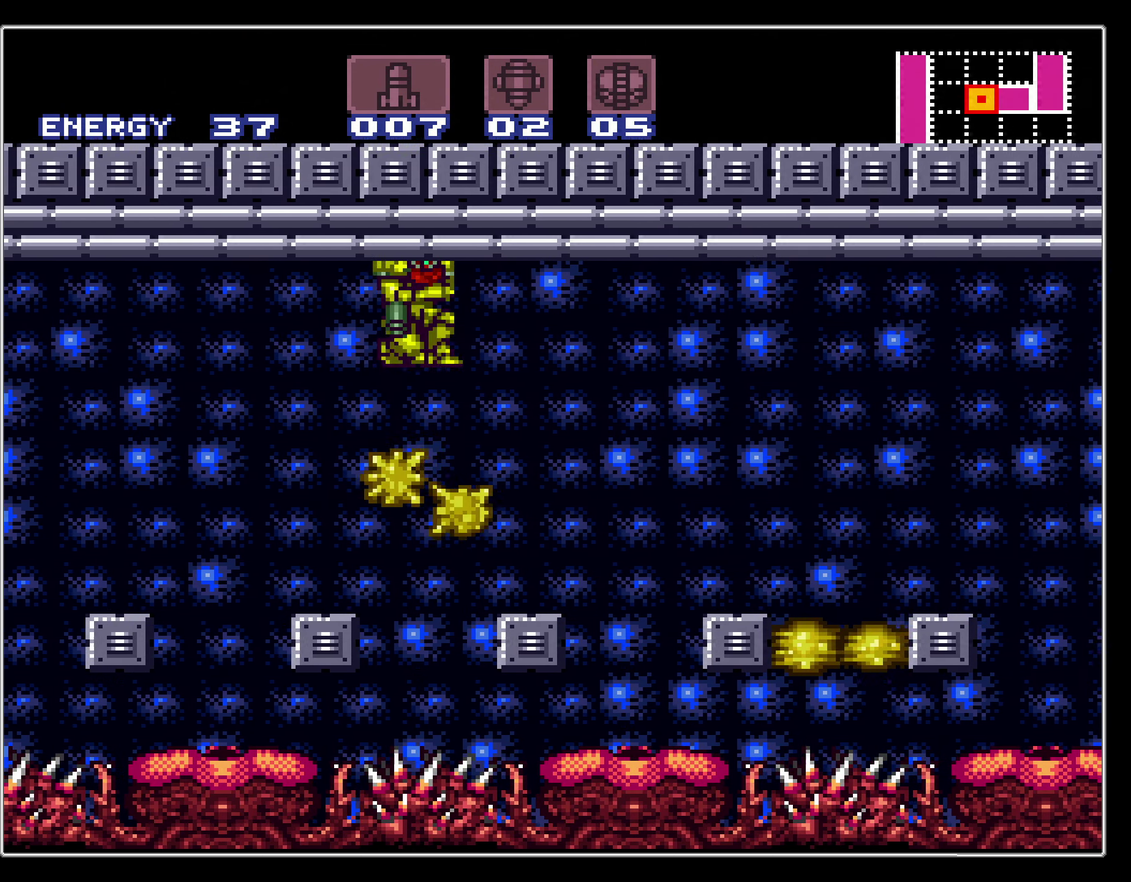
{"dt_ms": 600, "buttons": ["A", "B", "DPAD_RIGHT"], "events": [[50, "DPAD_LEFT", "up"], [200, "DPAD_RIGHT", "down"]]}
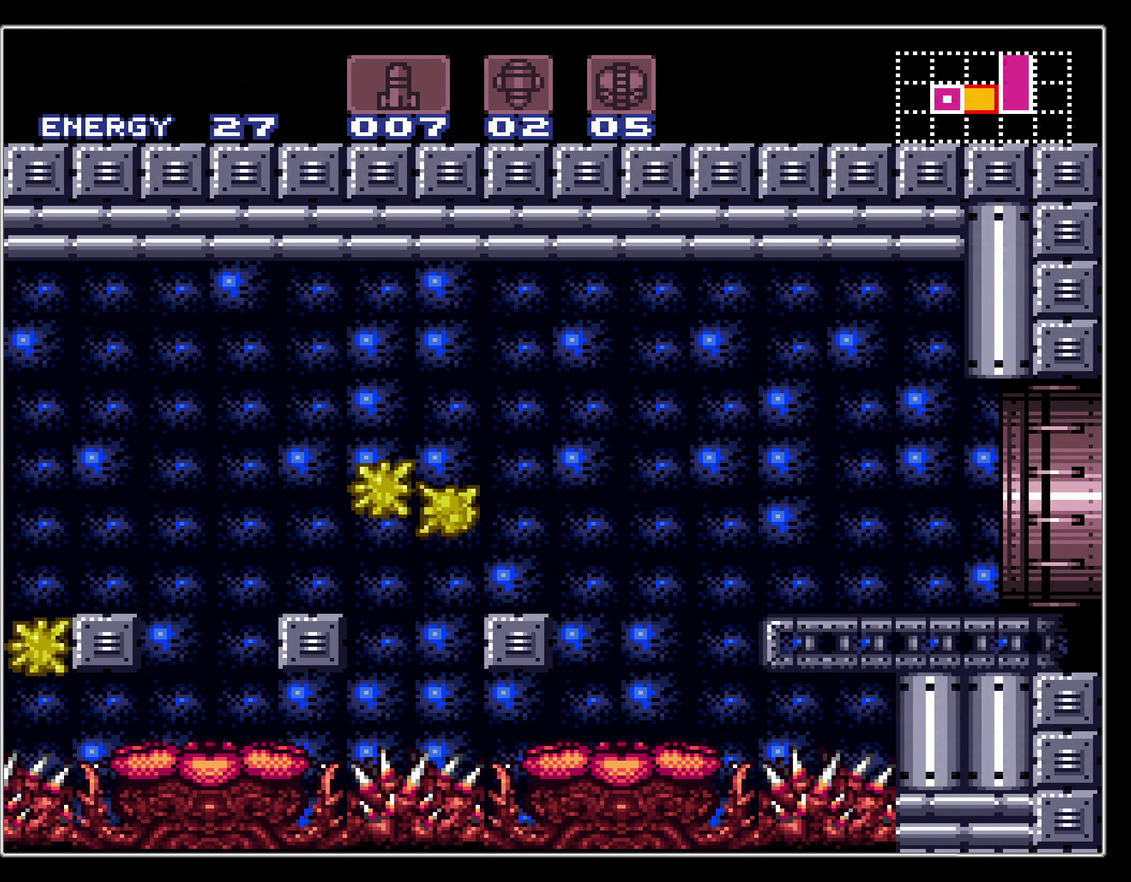
{"dt_ms": 400, "buttons": ["B", "R1", "DPAD_RIGHT"], "events": [[317, "L1", "down"], [333, "A", "up"], [367, "R1", "down"], [400, "L1", "up"]]}
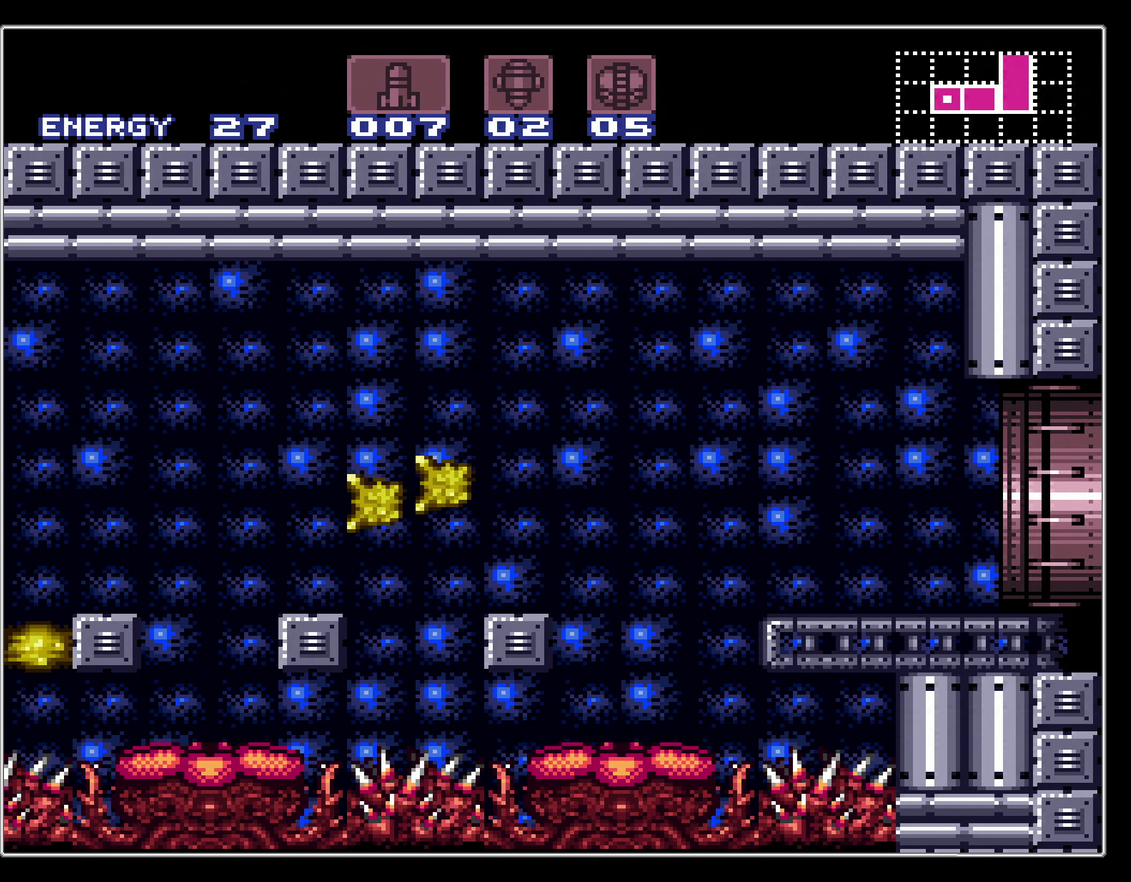
{"dt_ms": 300, "buttons": ["B", "L1", "DPAD_RIGHT"], "events": [[50, "R1", "up"], [83, "L1", "down"], [133, "L1", "up"], [133, "R1", "down"], [233, "L1", "down"], [233, "R1", "up"]]}
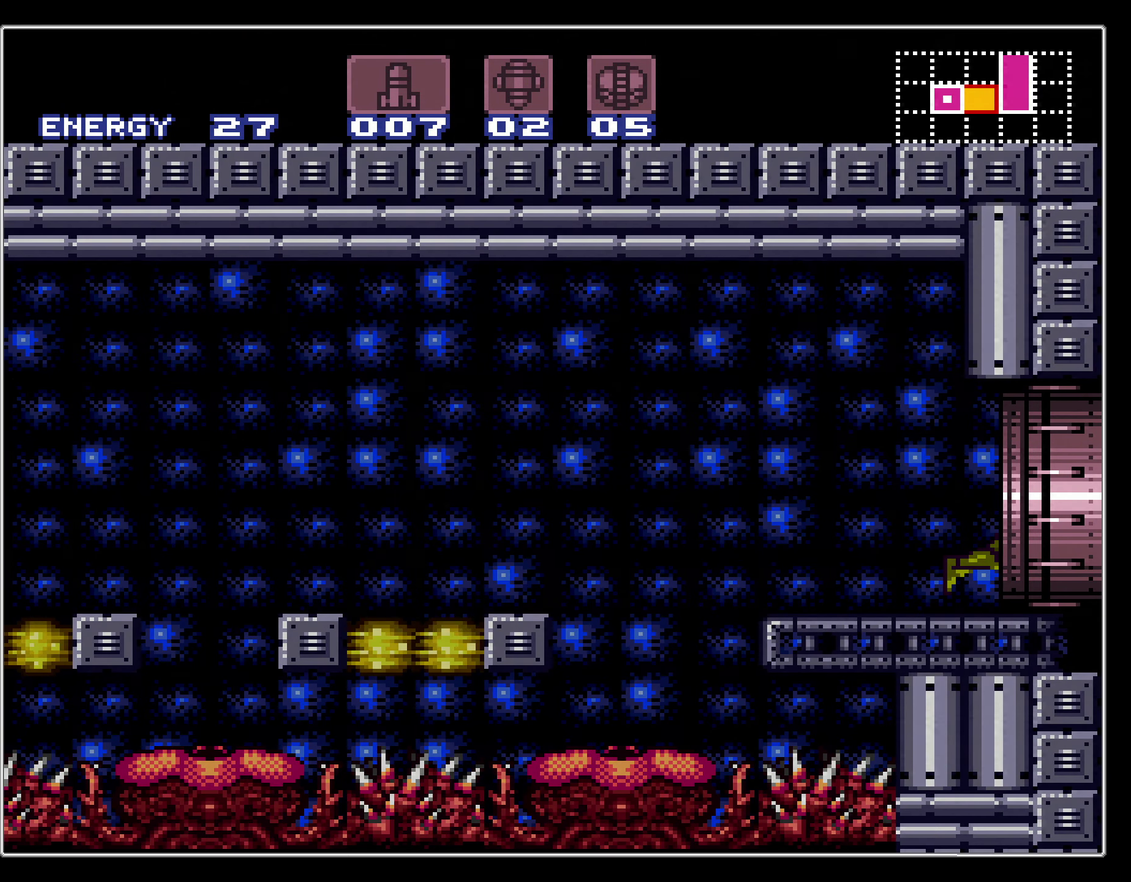
{"dt_ms": 300, "buttons": ["B"], "events": [[33, "L1", "up"], [200, "DPAD_RIGHT", "up"]]}
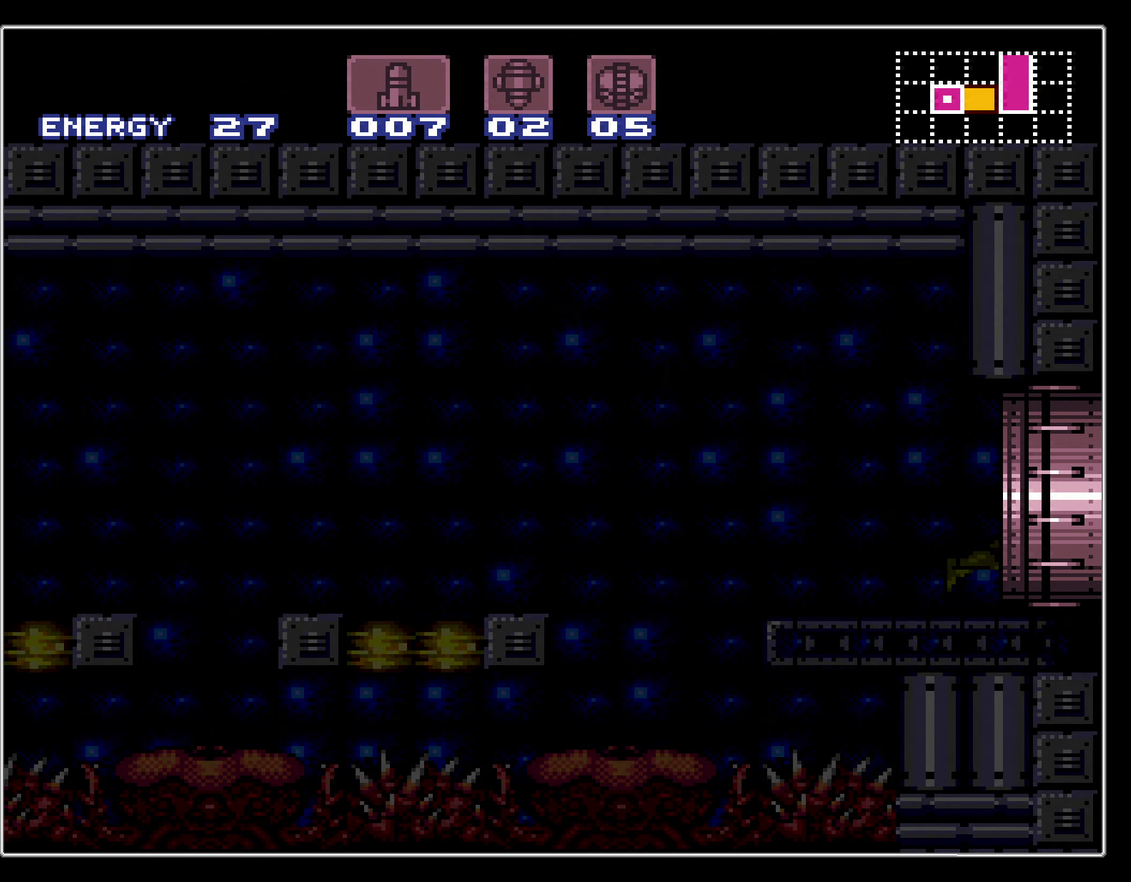
{"dt_ms": 500, "buttons": ["B"], "events": []}
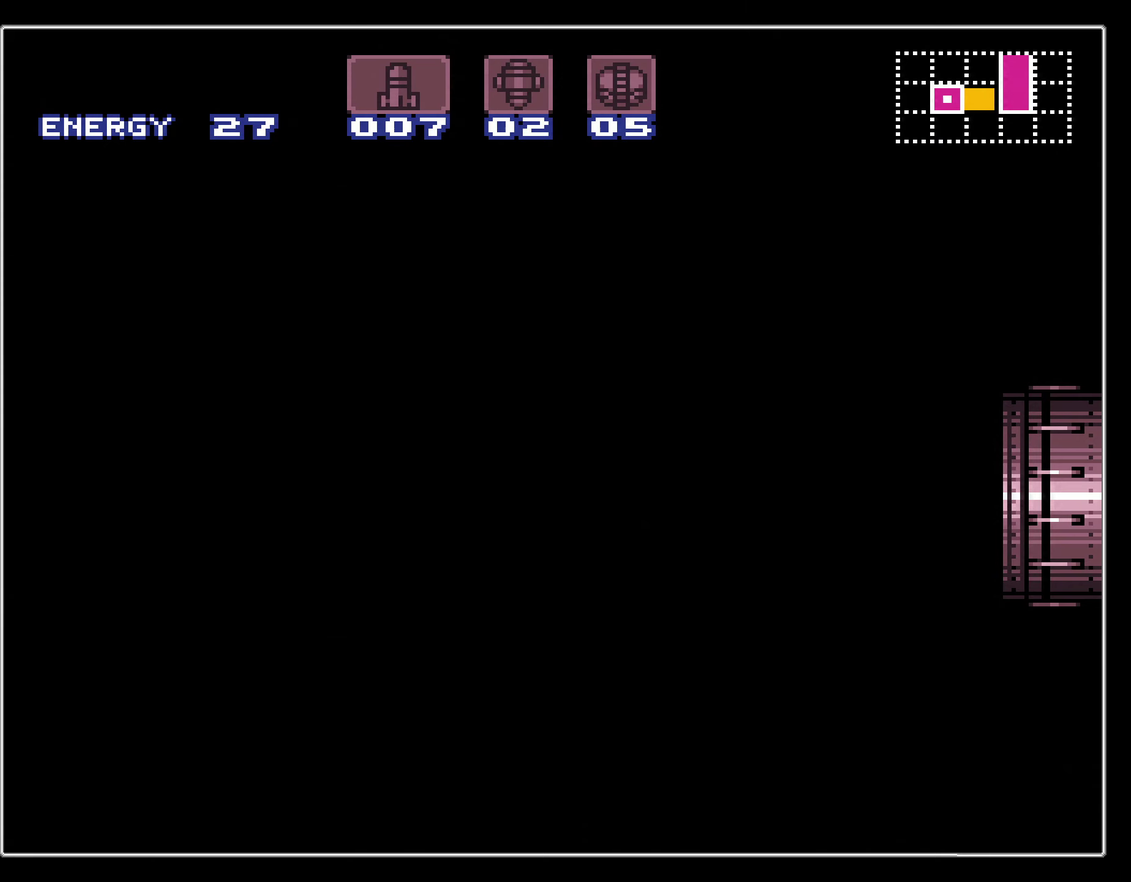
{"dt_ms": 500, "buttons": ["B"], "events": []}
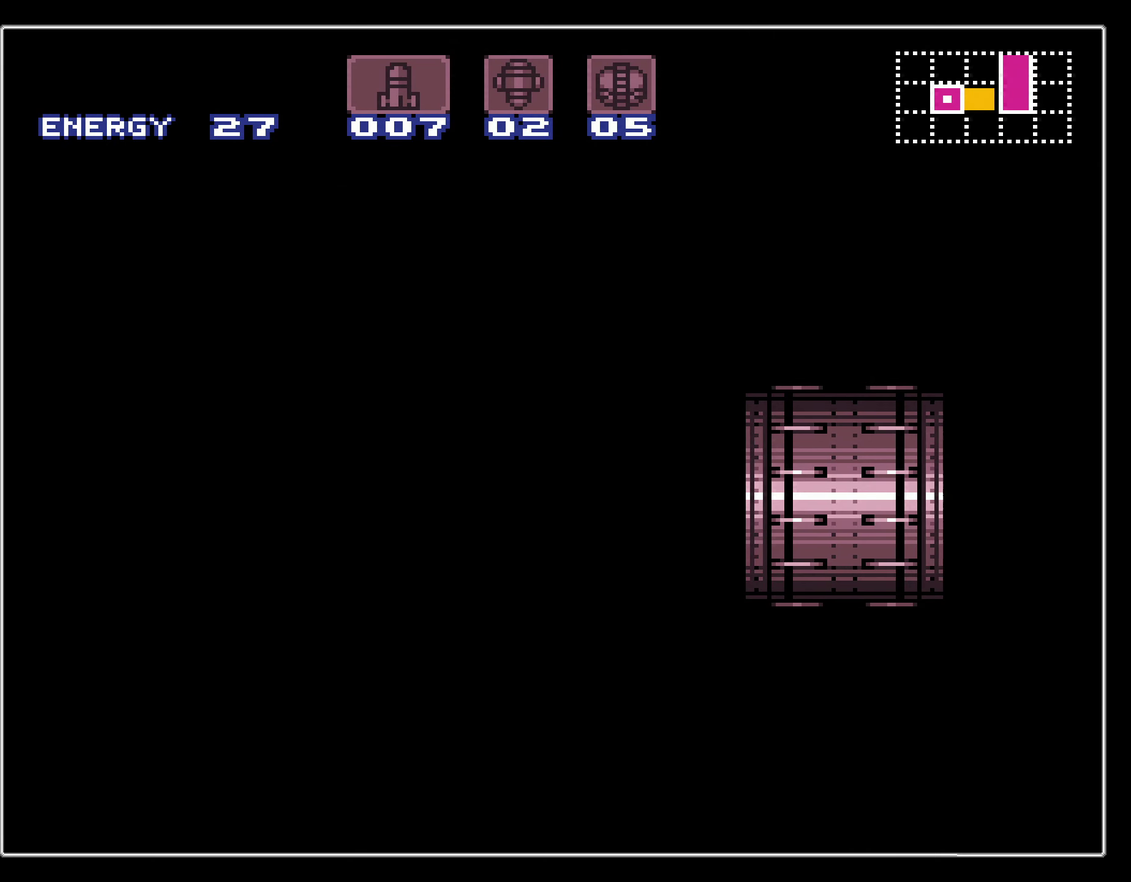
{"dt_ms": 300, "buttons": ["B", "DPAD_RIGHT"], "events": [[250, "DPAD_RIGHT", "down"]]}
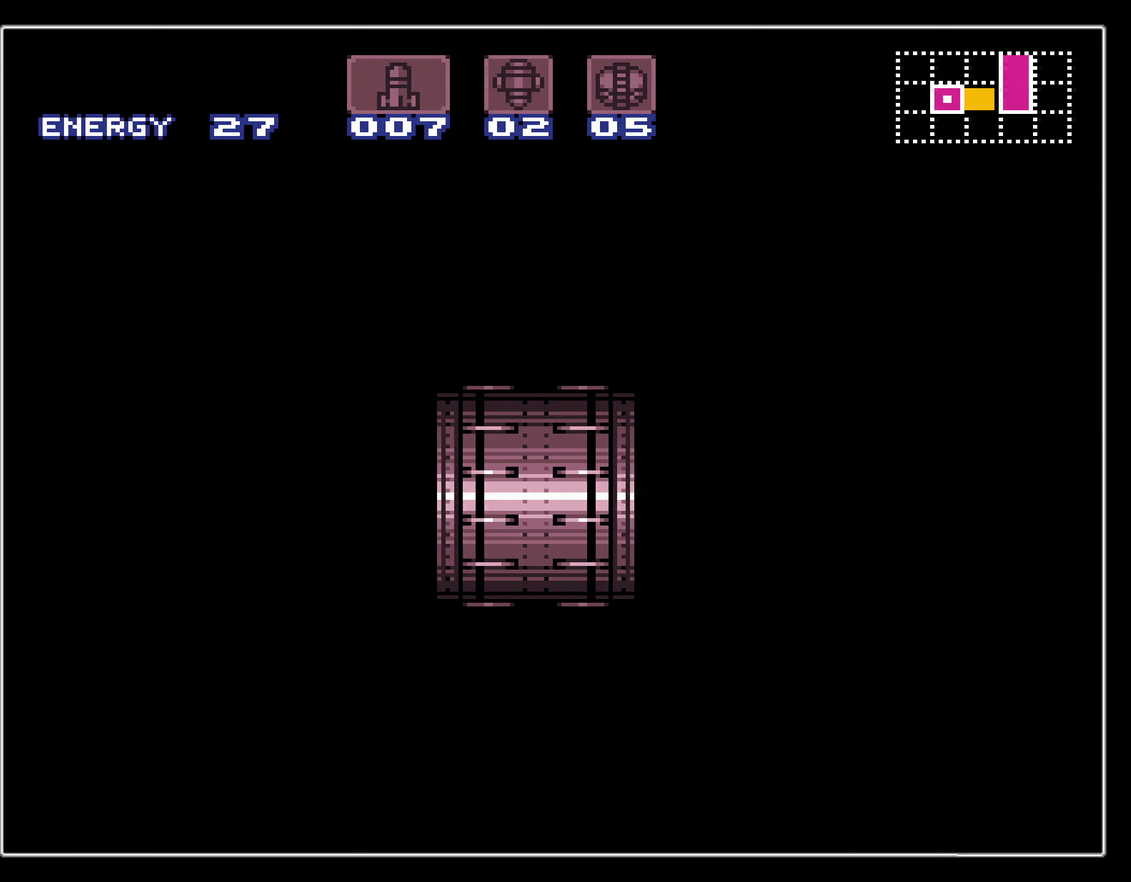
{"dt_ms": 700, "buttons": ["B", "DPAD_RIGHT"], "events": []}
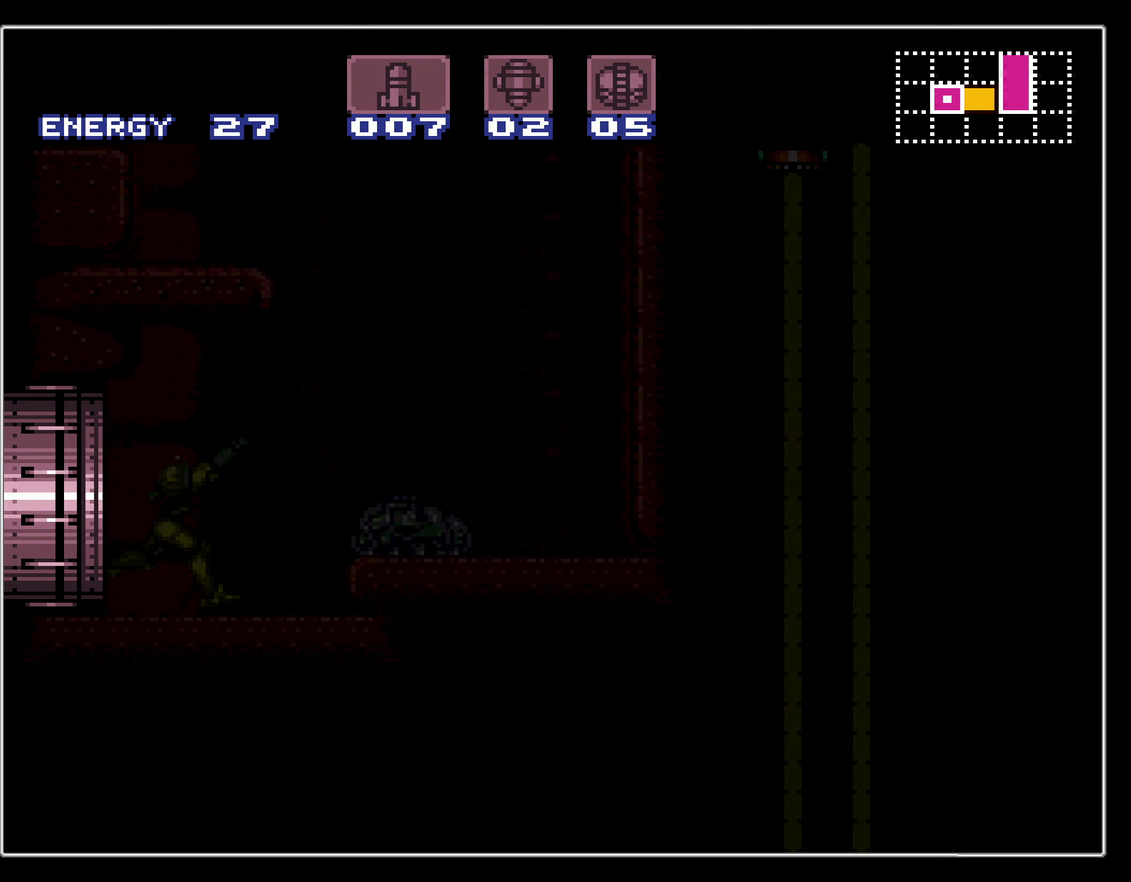
{"dt_ms": 500, "buttons": ["B", "DPAD_RIGHT"], "events": []}
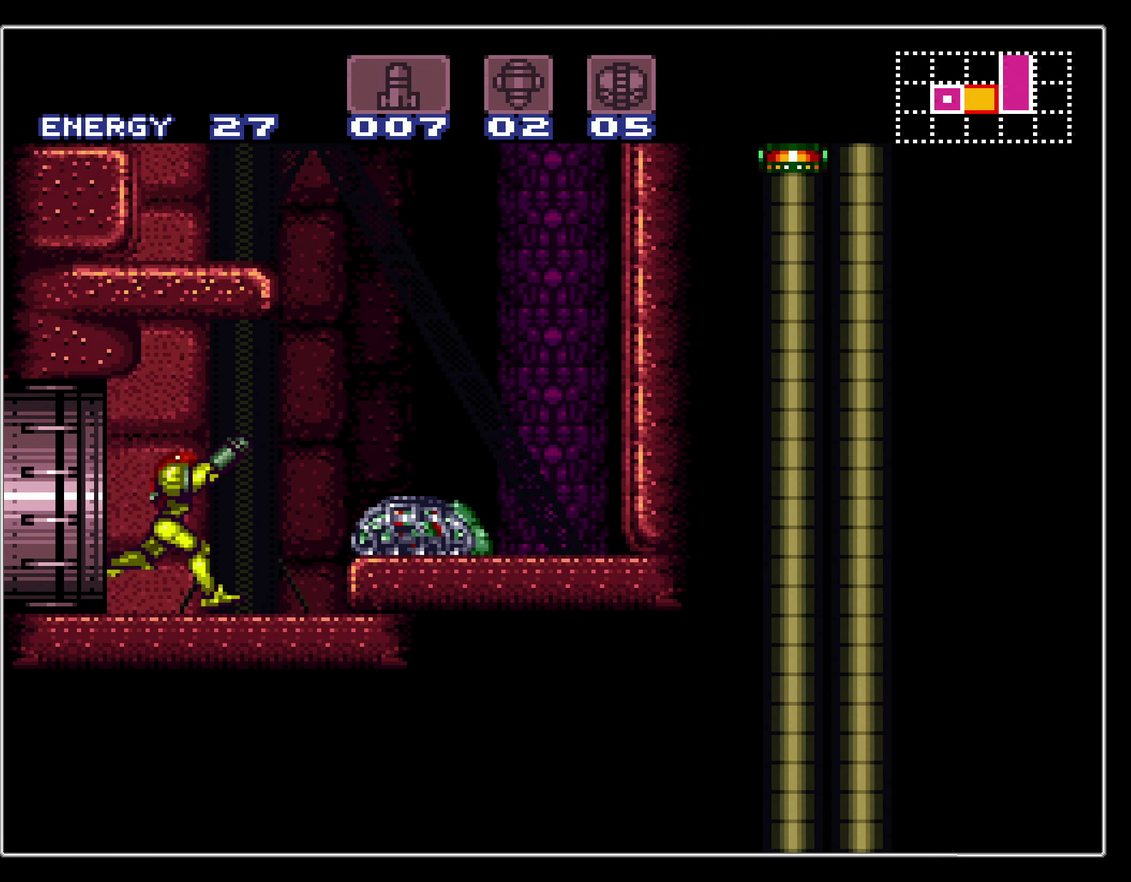
{"dt_ms": 600, "buttons": ["B", "DPAD_LEFT"], "events": [[117, "A", "down"], [217, "DPAD_RIGHT", "up"], [284, "DPAD_LEFT", "down"], [584, "A", "up"]]}
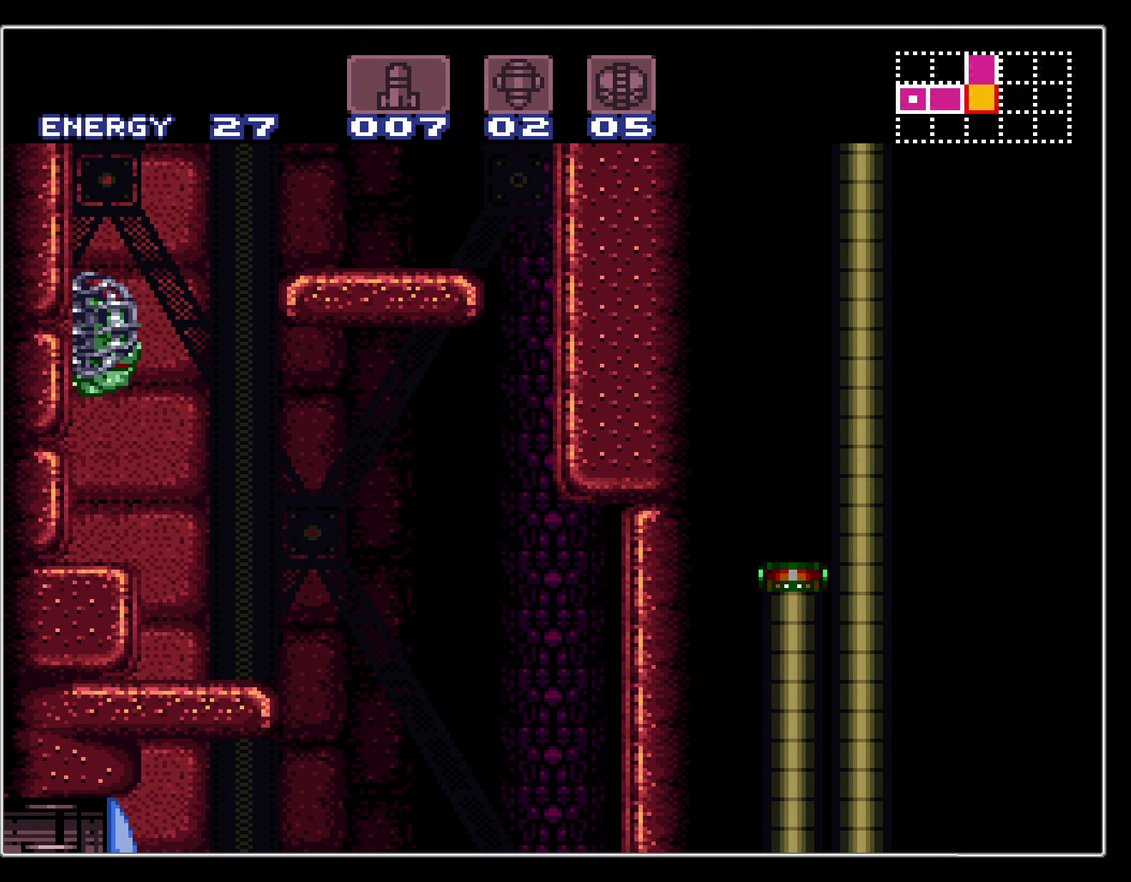
{"dt_ms": 300, "buttons": ["A", "B", "DPAD_RIGHT"], "events": [[17, "L1", "down"], [117, "A", "down"], [117, "L1", "up"], [250, "DPAD_LEFT", "up"], [267, "DPAD_RIGHT", "down"]]}
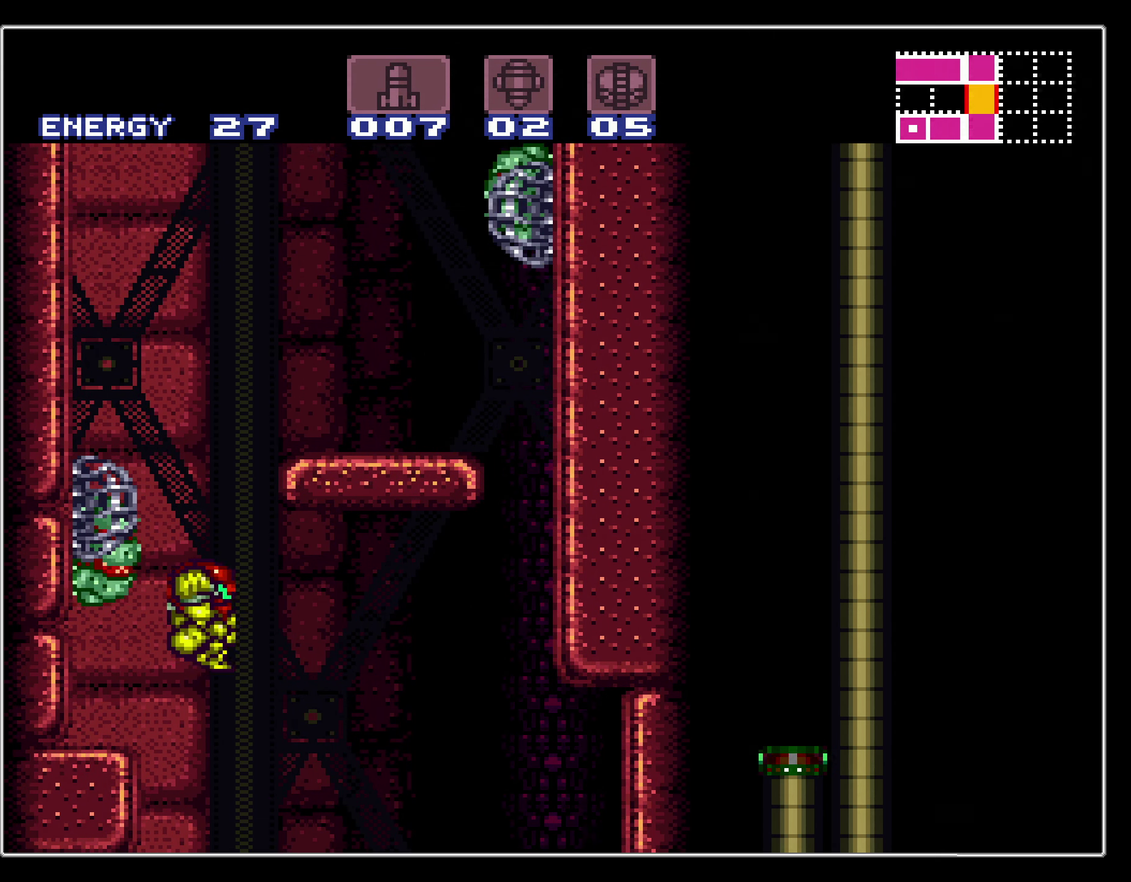
{"dt_ms": 700, "buttons": ["A", "B", "X", "DPAD_UP"], "events": [[434, "A", "up"], [434, "L1", "down"], [550, "L1", "up"], [600, "A", "down"], [600, "DPAD_UP", "down"], [650, "DPAD_RIGHT", "up"], [700, "X", "down"]]}
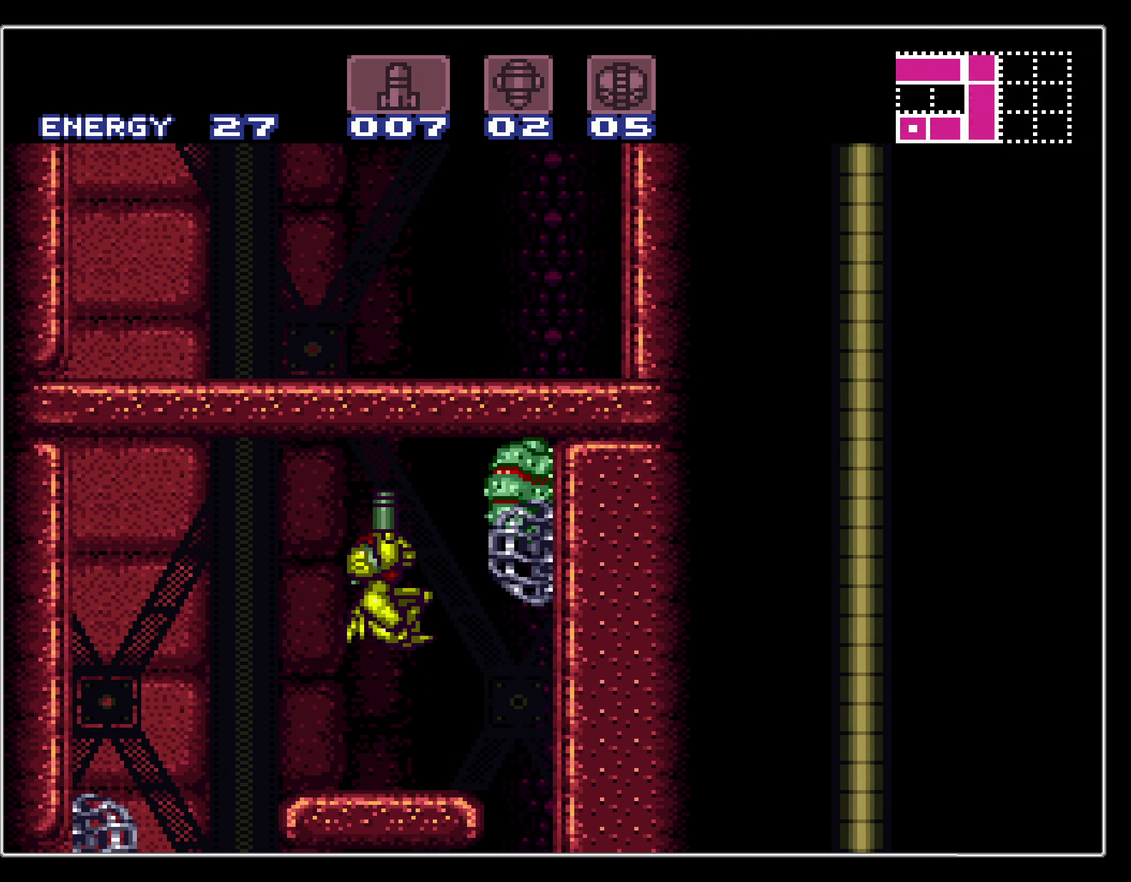
{"dt_ms": 400, "buttons": ["A", "B", "X", "DPAD_UP"], "events": []}
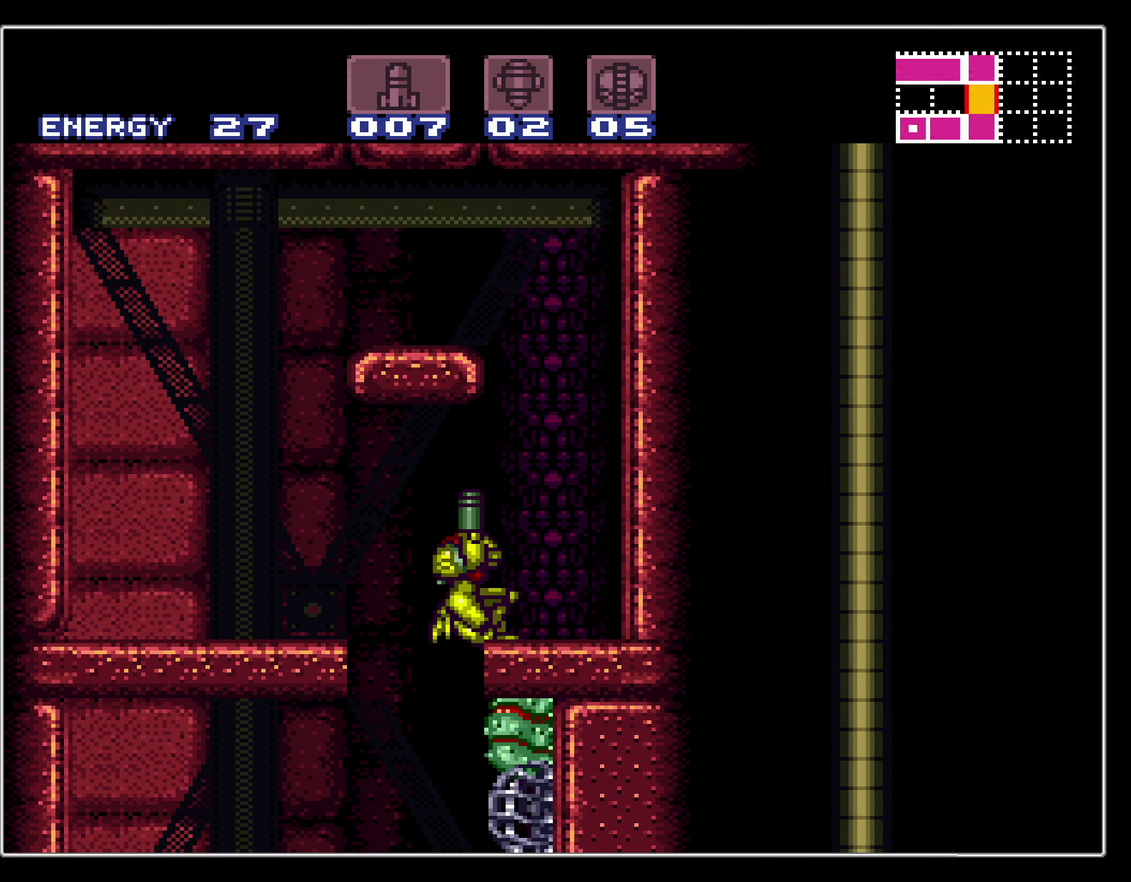
{"dt_ms": 300, "buttons": ["B", "DPAD_RIGHT"], "events": [[34, "DPAD_UP", "up"], [100, "DPAD_DOWN", "down"], [117, "A", "up"], [184, "X", "up"], [217, "DPAD_RIGHT", "down"], [234, "DPAD_DOWN", "up"]]}
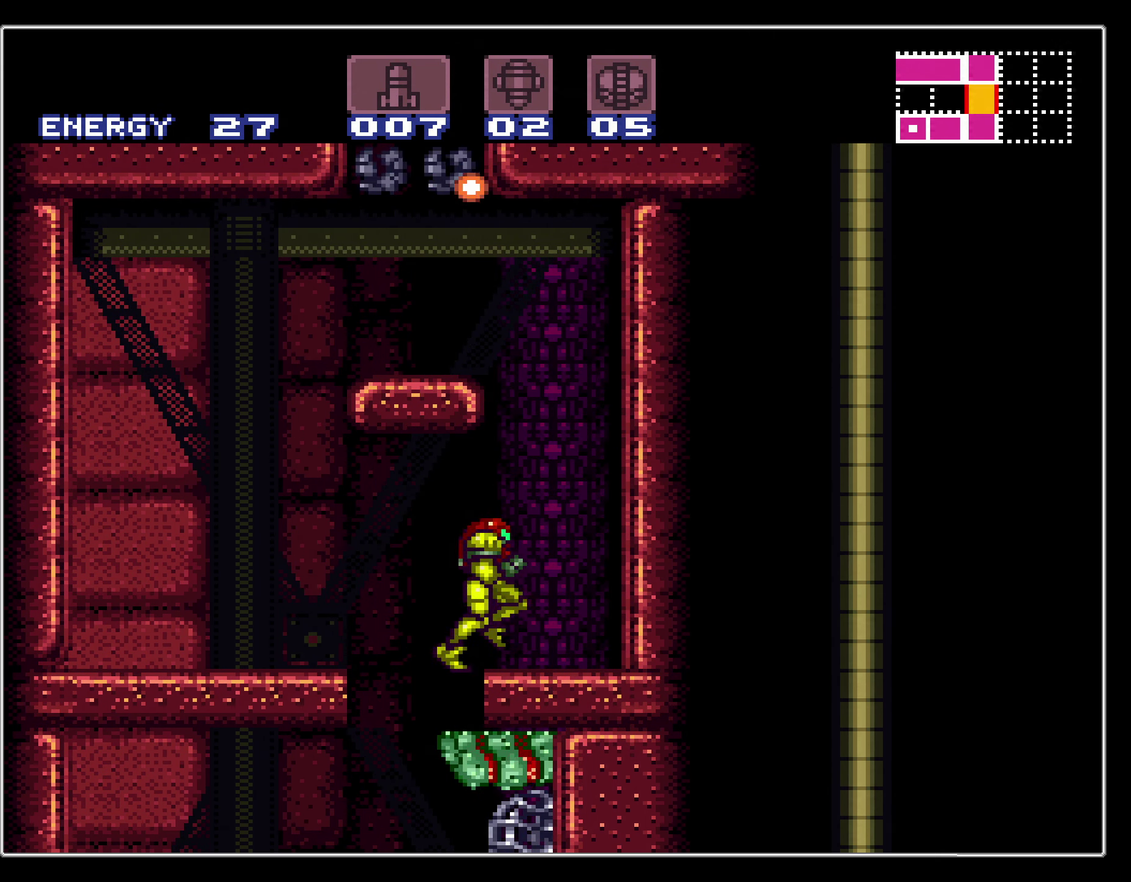
{"dt_ms": 600, "buttons": ["DPAD_LEFT"], "events": [[50, "A", "down"], [67, "B", "up"], [150, "DPAD_LEFT", "down"], [150, "DPAD_RIGHT", "up"], [417, "A", "up"], [450, "DPAD_LEFT", "up"], [450, "DPAD_UP", "down"], [500, "X", "down"], [550, "DPAD_UP", "up"], [550, "X", "up"], [566, "DPAD_LEFT", "down"]]}
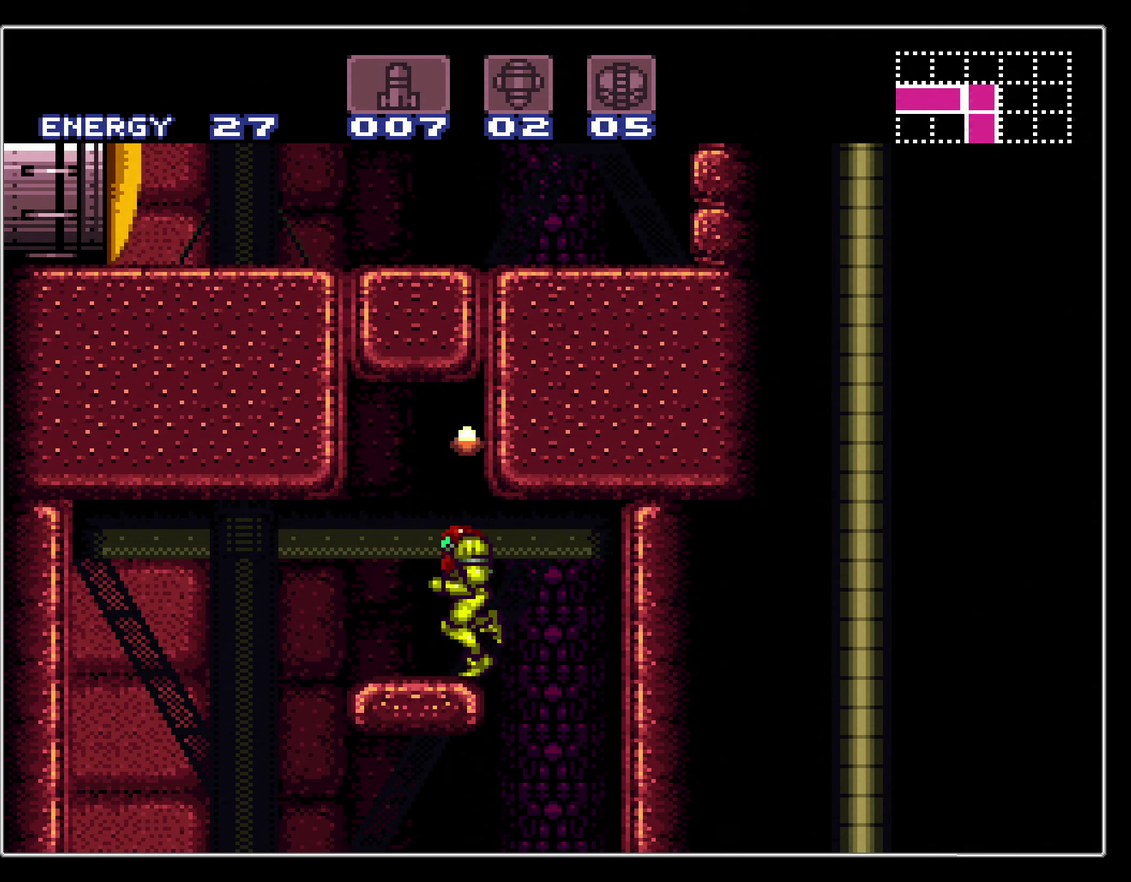
{"dt_ms": 300, "buttons": ["A"], "events": [[33, "A", "down"], [116, "DPAD_LEFT", "up"], [116, "DPAD_RIGHT", "down"], [266, "DPAD_RIGHT", "up"]]}
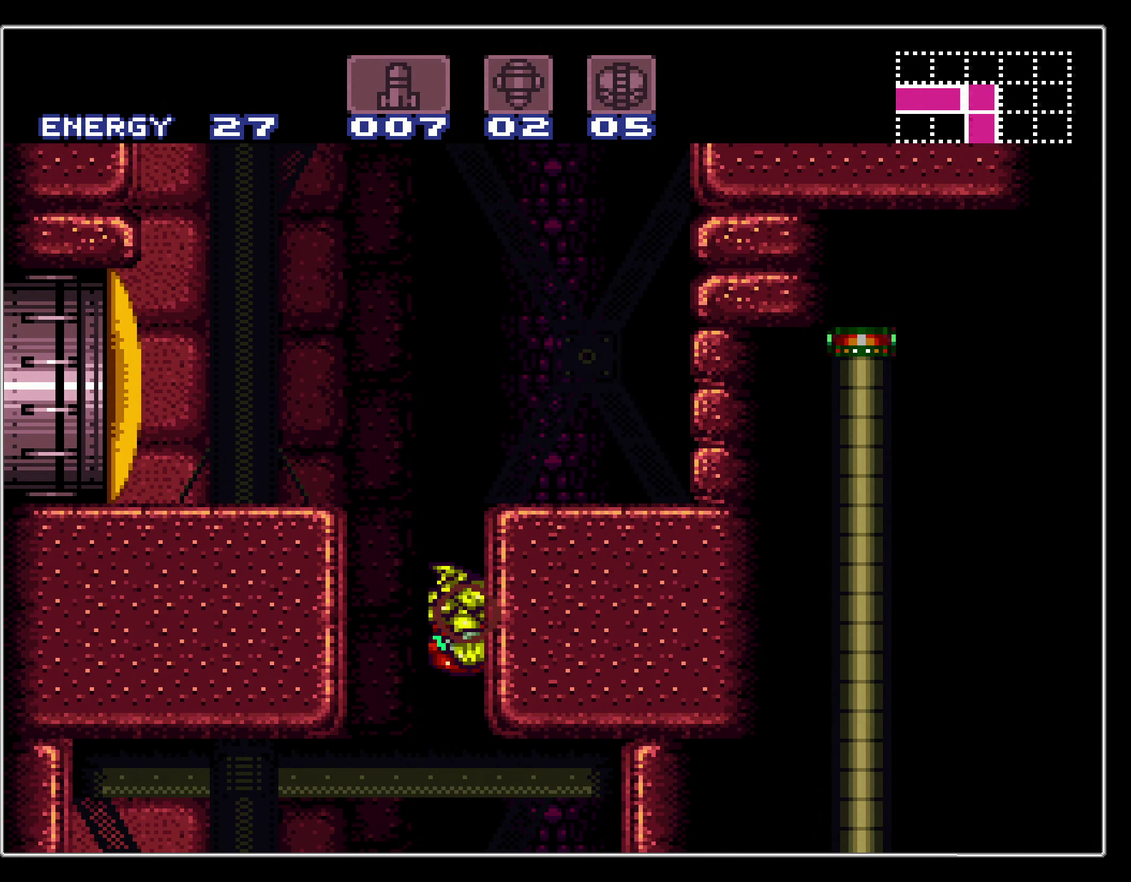
{"dt_ms": 400, "buttons": ["B", "L1", "DPAD_RIGHT"], "events": [[16, "DPAD_LEFT", "down"], [100, "DPAD_LEFT", "up"], [100, "DPAD_RIGHT", "down"], [266, "A", "up"], [333, "B", "down"], [350, "L1", "down"], [350, "Y", "down"], [400, "Y", "up"]]}
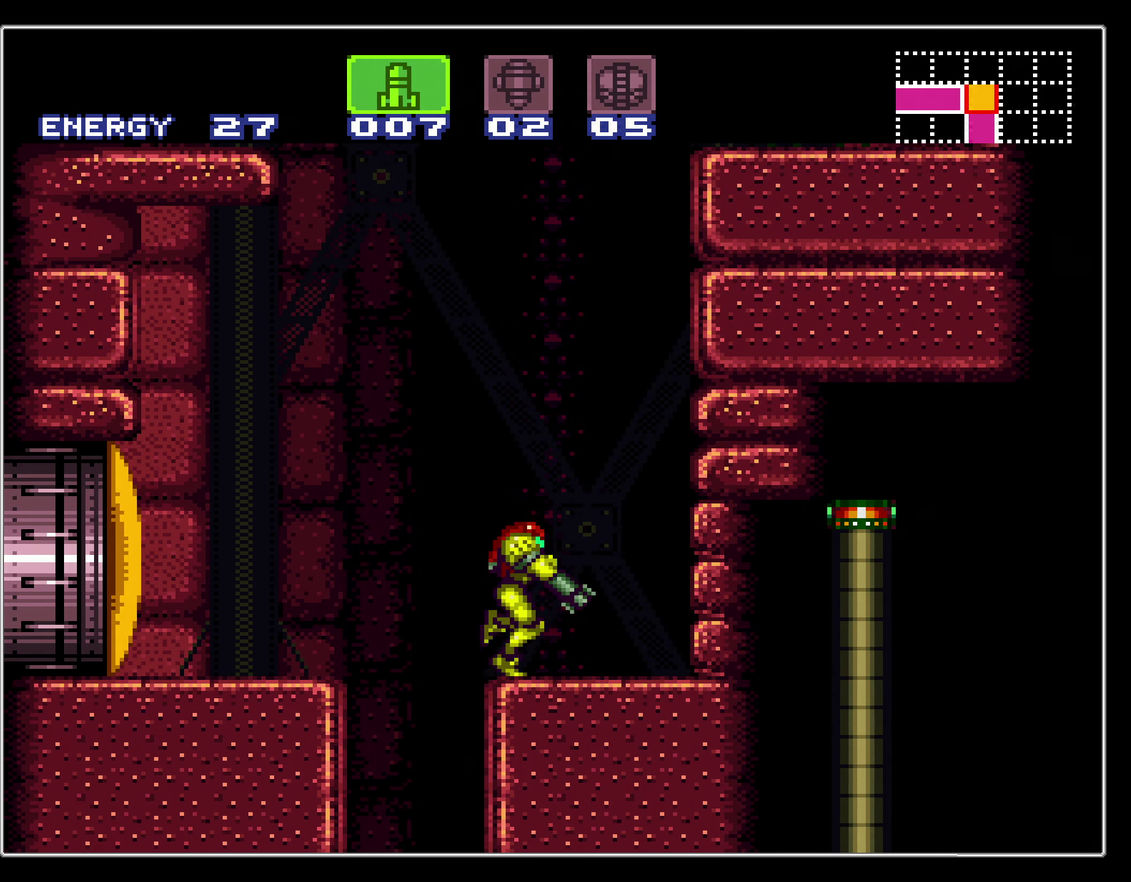
{"dt_ms": 400, "buttons": ["A", "DPAD_LEFT"], "events": [[66, "L1", "up"], [83, "A", "down"], [83, "B", "up"], [250, "DPAD_RIGHT", "up"], [400, "DPAD_LEFT", "down"]]}
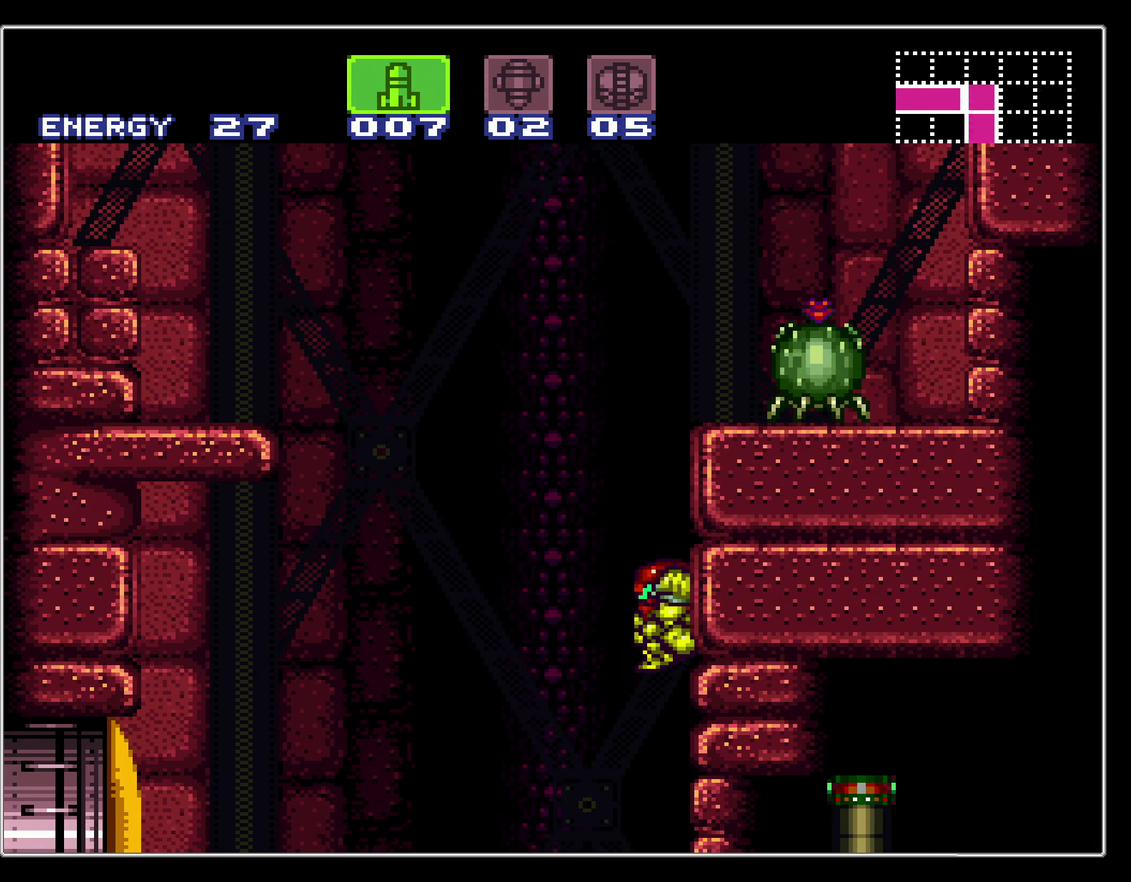
{"dt_ms": 500, "buttons": ["A", "B", "DPAD_RIGHT"], "events": [[83, "DPAD_LEFT", "up"], [100, "DPAD_RIGHT", "down"], [266, "X", "down"], [433, "B", "down"], [466, "X", "up"]]}
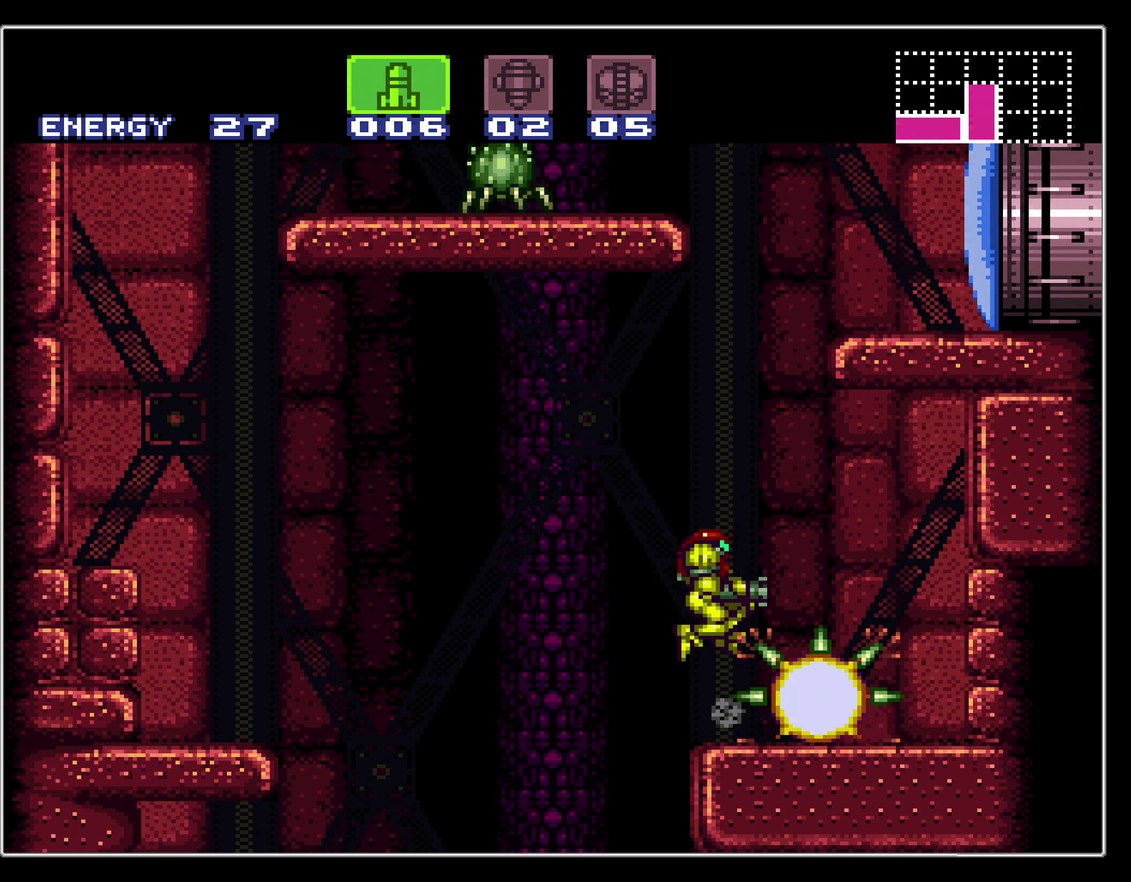
{"dt_ms": 700, "buttons": [], "events": [[50, "A", "up"], [516, "DPAD_RIGHT", "up"], [666, "B", "up"]]}
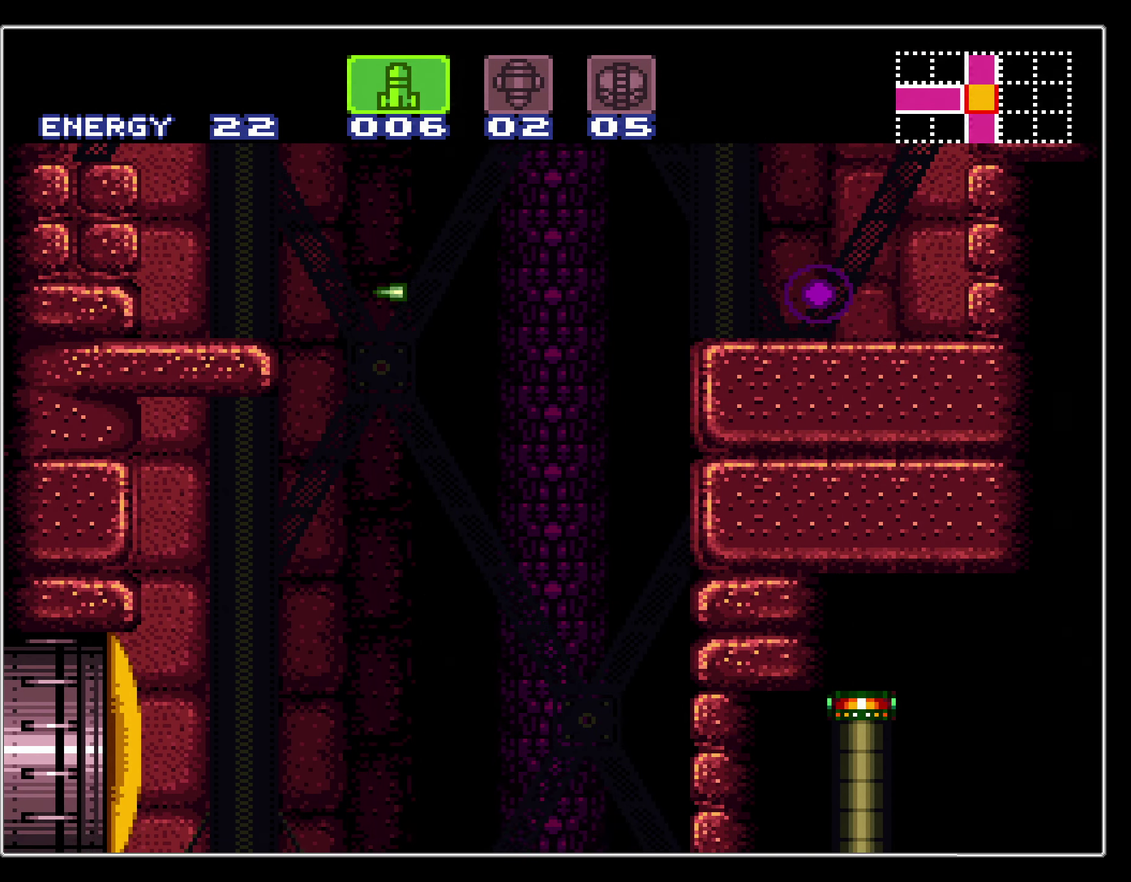
{"dt_ms": 500, "buttons": ["A", "DPAD_RIGHT"], "events": [[16, "DPAD_LEFT", "down"], [66, "DPAD_LEFT", "up"], [300, "DPAD_LEFT", "down"], [333, "A", "down"], [433, "DPAD_LEFT", "up"], [500, "DPAD_RIGHT", "down"]]}
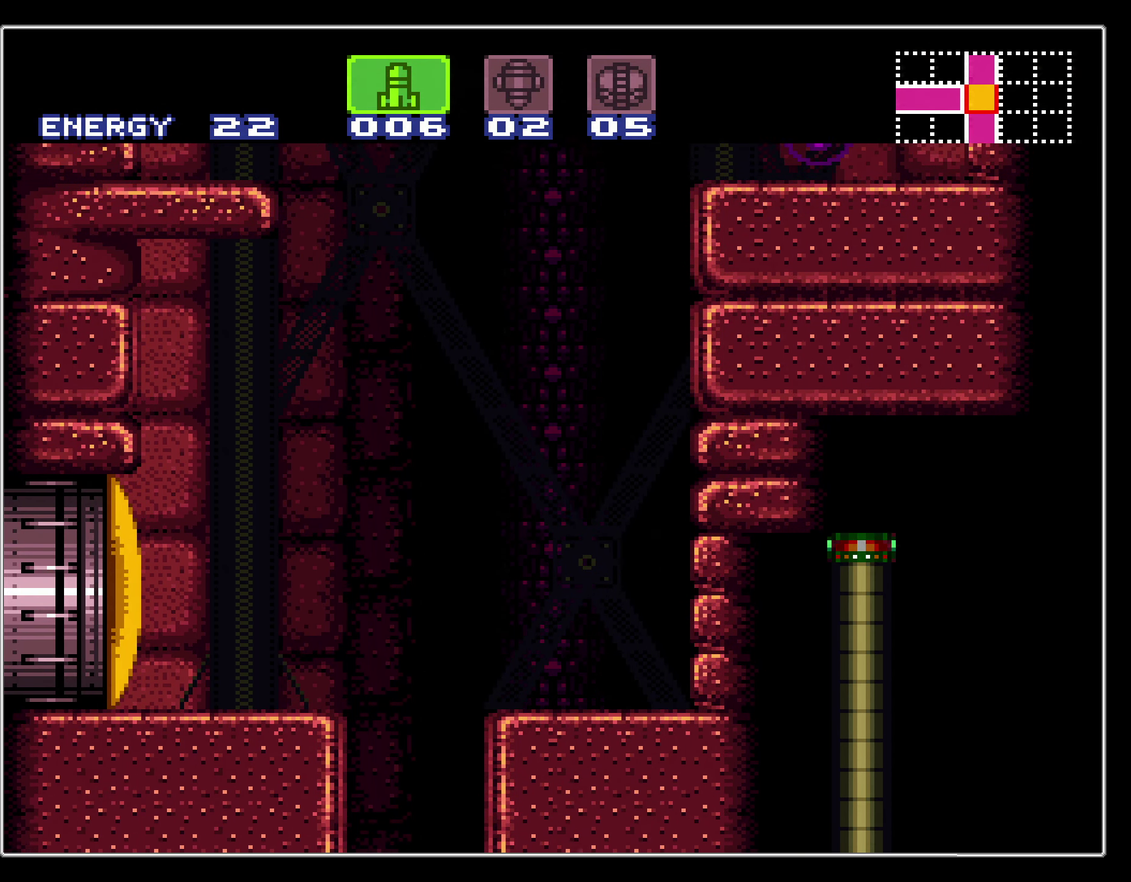
{"dt_ms": 400, "buttons": ["A", "DPAD_RIGHT"], "events": [[116, "DPAD_RIGHT", "up"], [216, "DPAD_LEFT", "down"], [316, "DPAD_LEFT", "up"], [333, "DPAD_RIGHT", "down"]]}
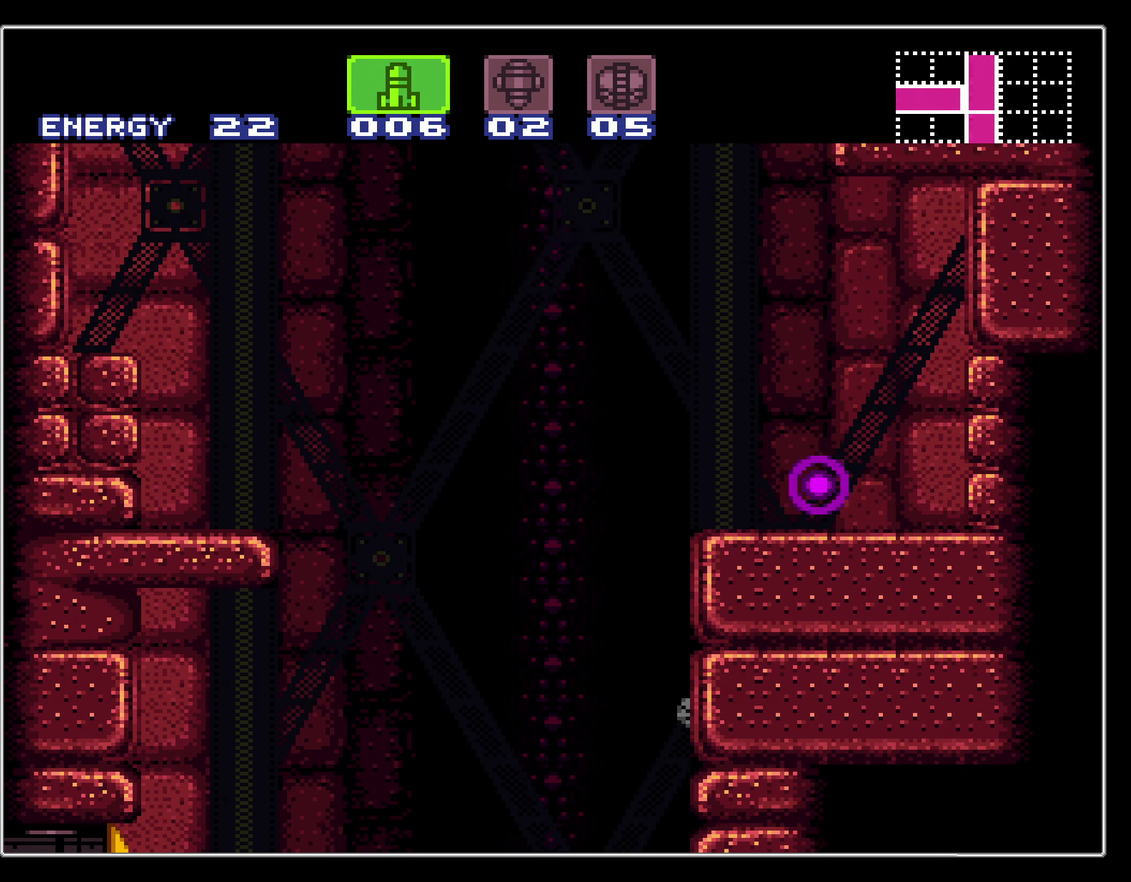
{"dt_ms": 500, "buttons": ["A", "DPAD_LEFT"], "events": [[150, "B", "down"], [166, "A", "up"], [200, "L1", "down"], [316, "L1", "up"], [416, "A", "down"], [416, "B", "up"], [433, "DPAD_RIGHT", "up"], [483, "DPAD_LEFT", "down"]]}
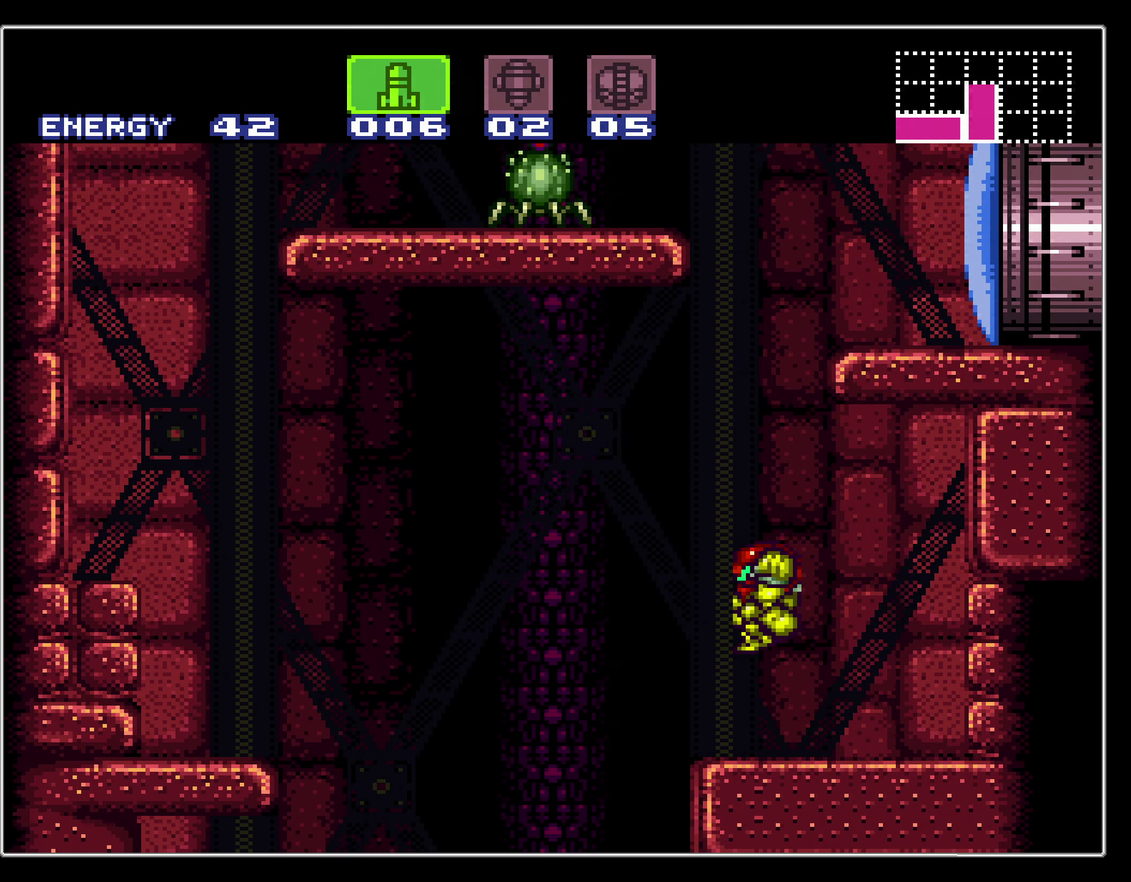
{"dt_ms": 400, "buttons": ["A", "DPAD_LEFT"], "events": [[100, "DPAD_LEFT", "up"], [100, "DPAD_RIGHT", "down"], [250, "DPAD_RIGHT", "up"], [333, "A", "up"], [333, "DPAD_LEFT", "down"], [400, "A", "down"]]}